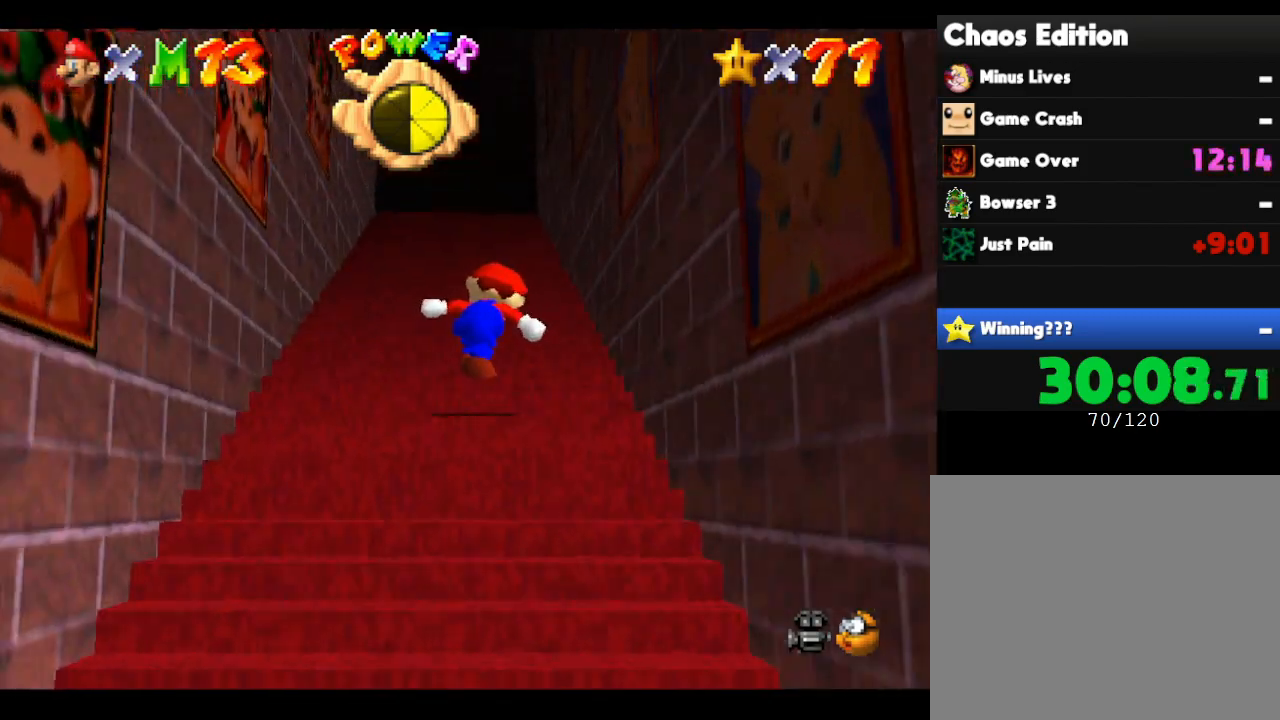
Gameplay with a controller (Nintendo layout); each line is a JSON object with the inputs held at the frame after it. "events" lists button and stick changes between this image and that frame as [ms after this image, input, new state], when the widget could be followed in between. Not read: L3 R3.
{"buttons": [], "left_stick": "up", "events": []}
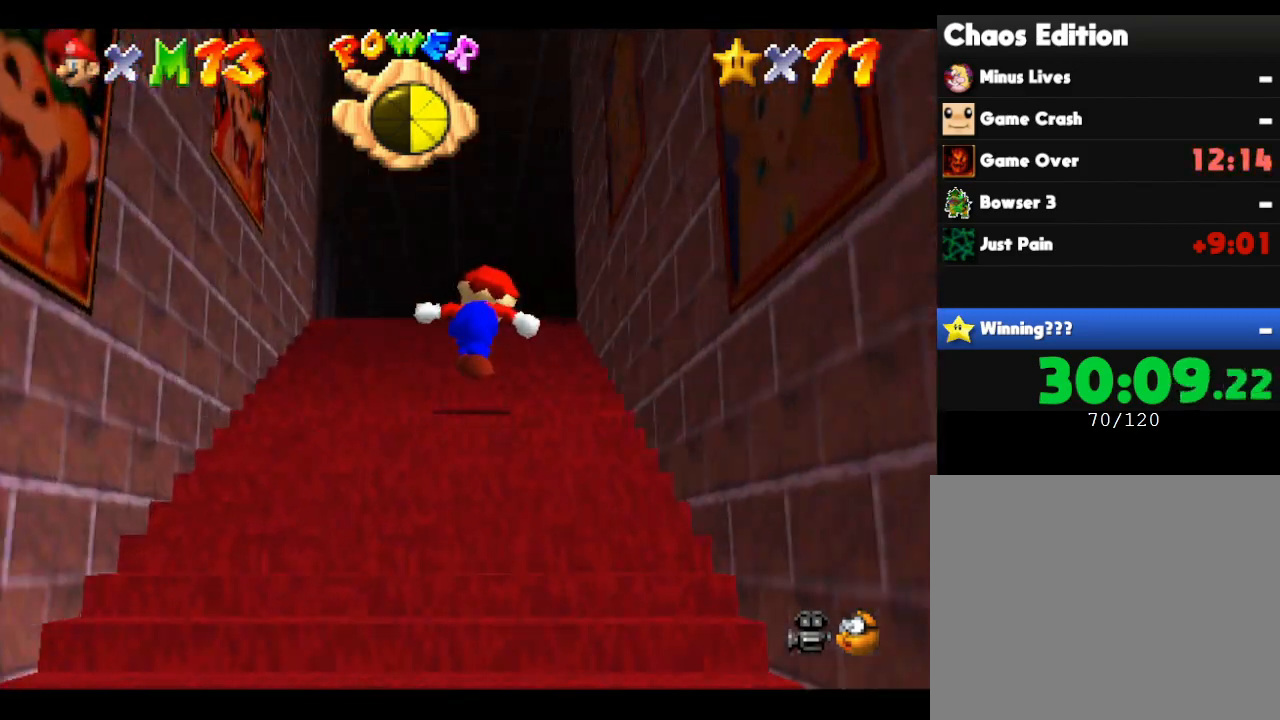
{"buttons": [], "left_stick": "up", "events": []}
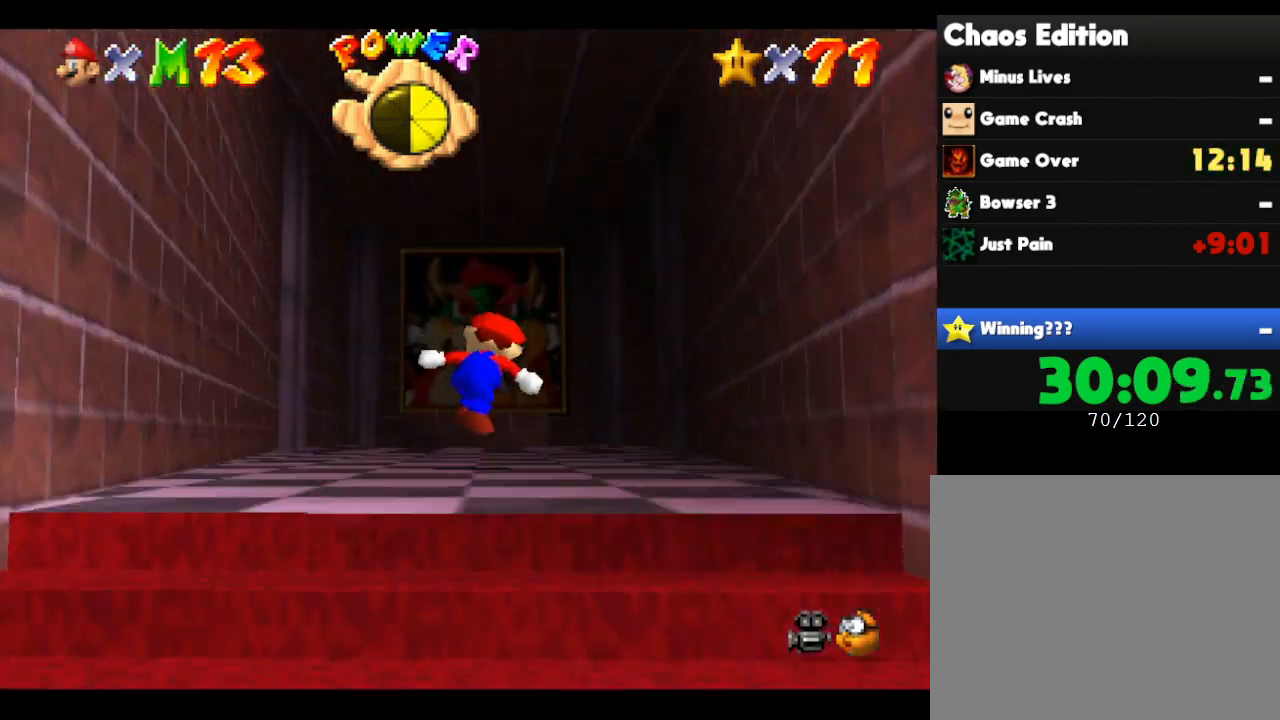
{"buttons": ["A"], "left_stick": "up", "events": [[400, "A", "down"]]}
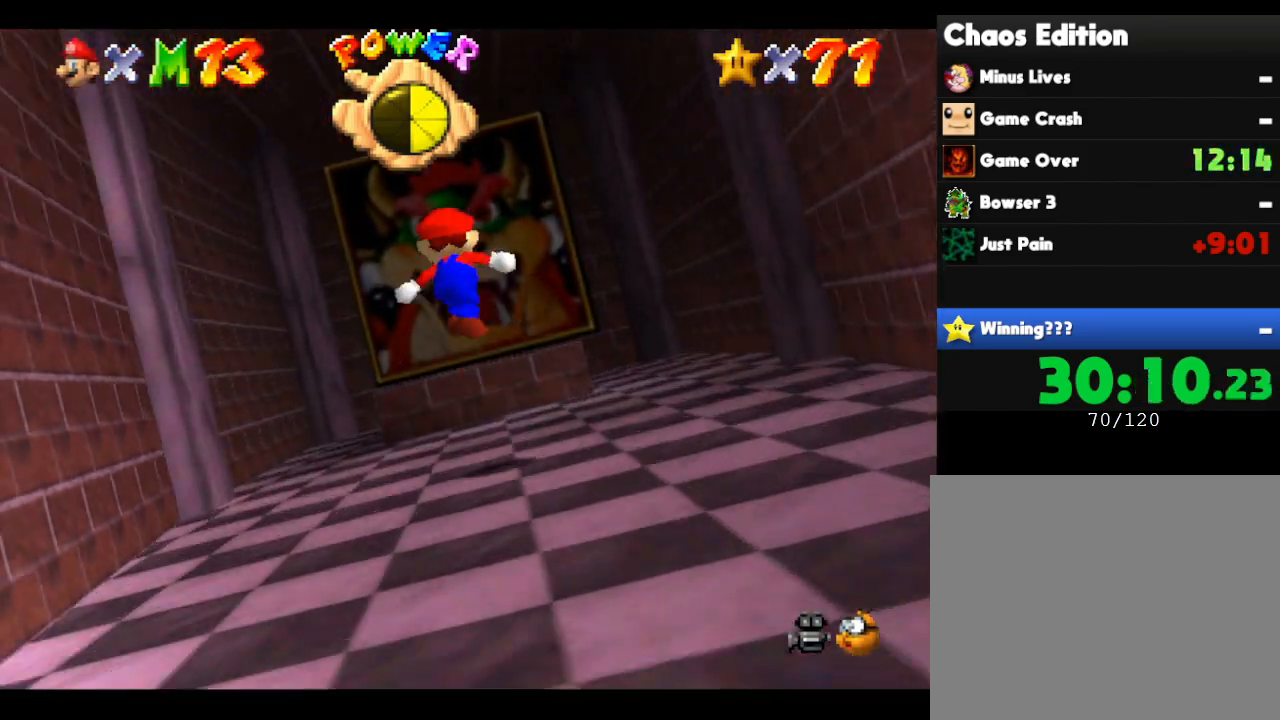
{"buttons": [], "left_stick": "down", "events": [[33, "left_stick", "center"], [100, "A", "up"], [433, "left_stick", "down"]]}
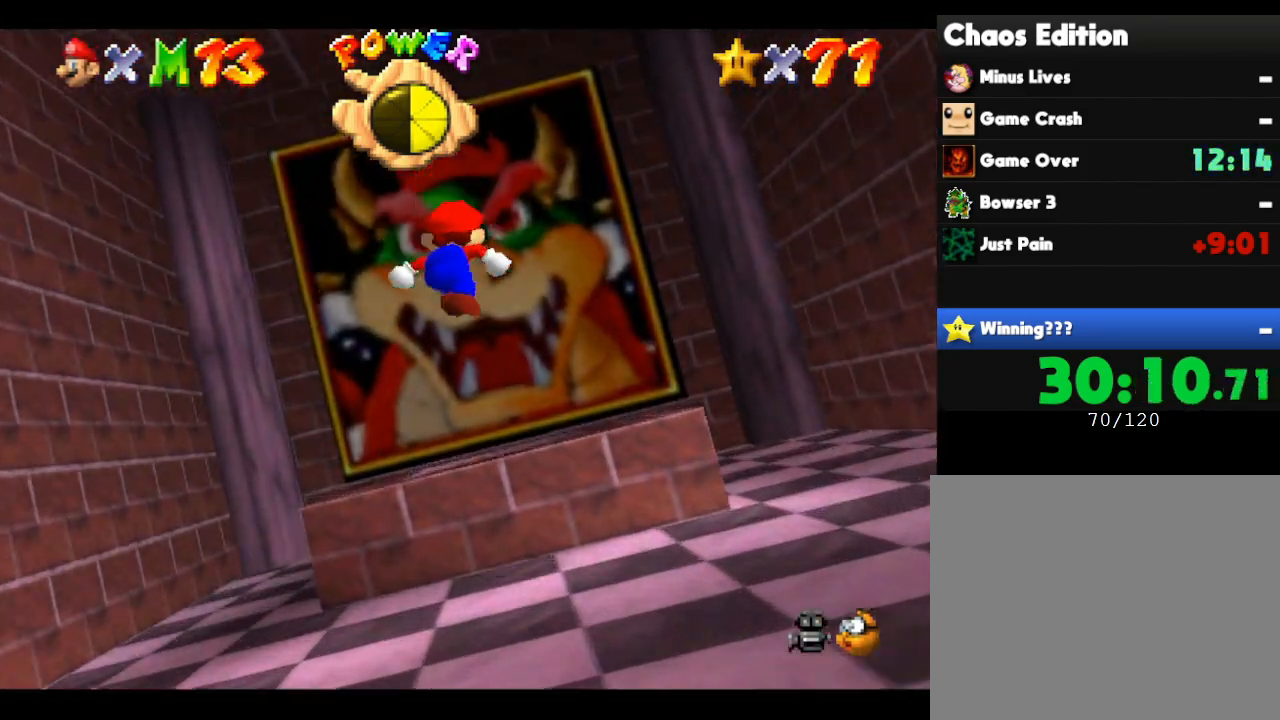
{"buttons": [], "left_stick": "down", "events": []}
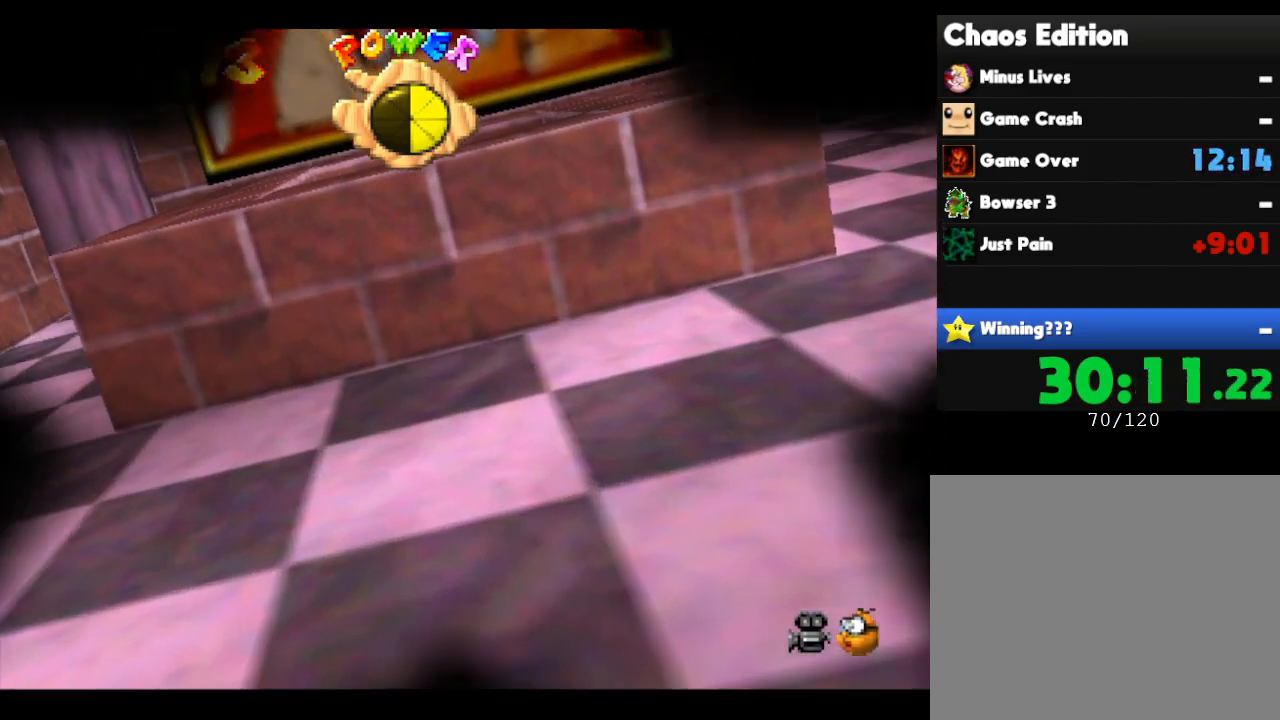
{"buttons": [], "left_stick": "center", "events": [[150, "left_stick", "center"]]}
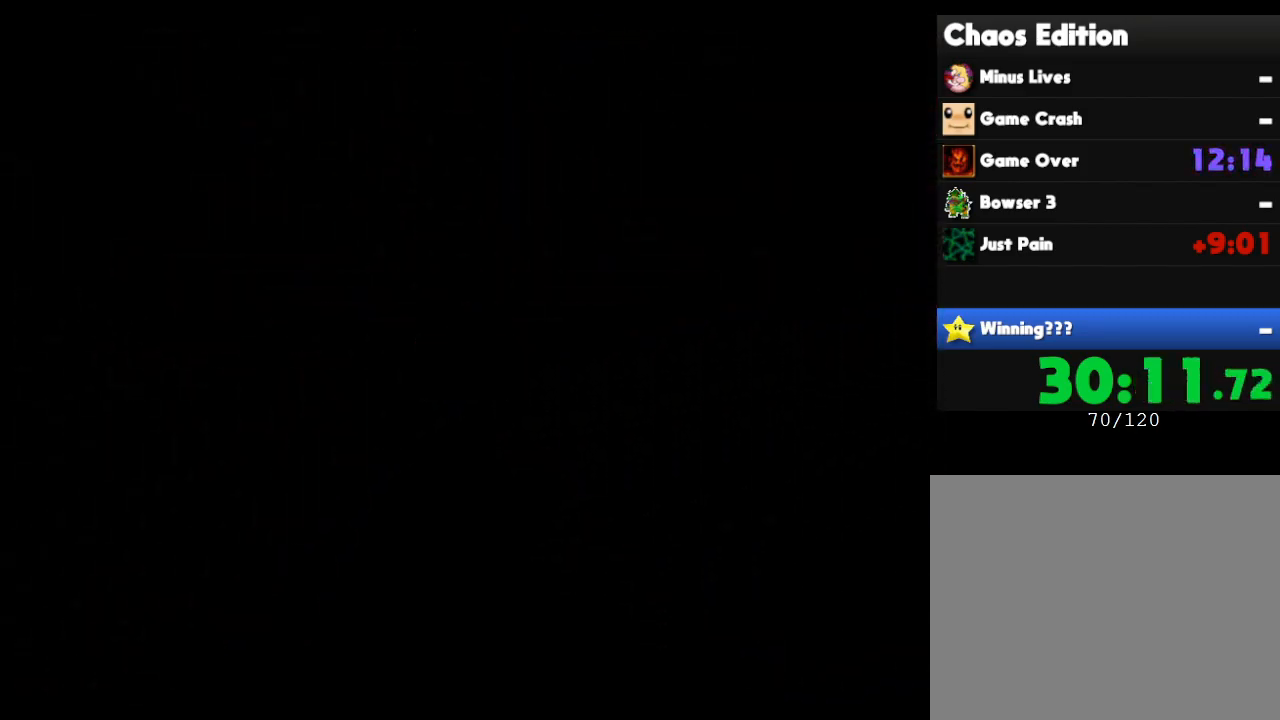
{"buttons": [], "left_stick": "center", "events": []}
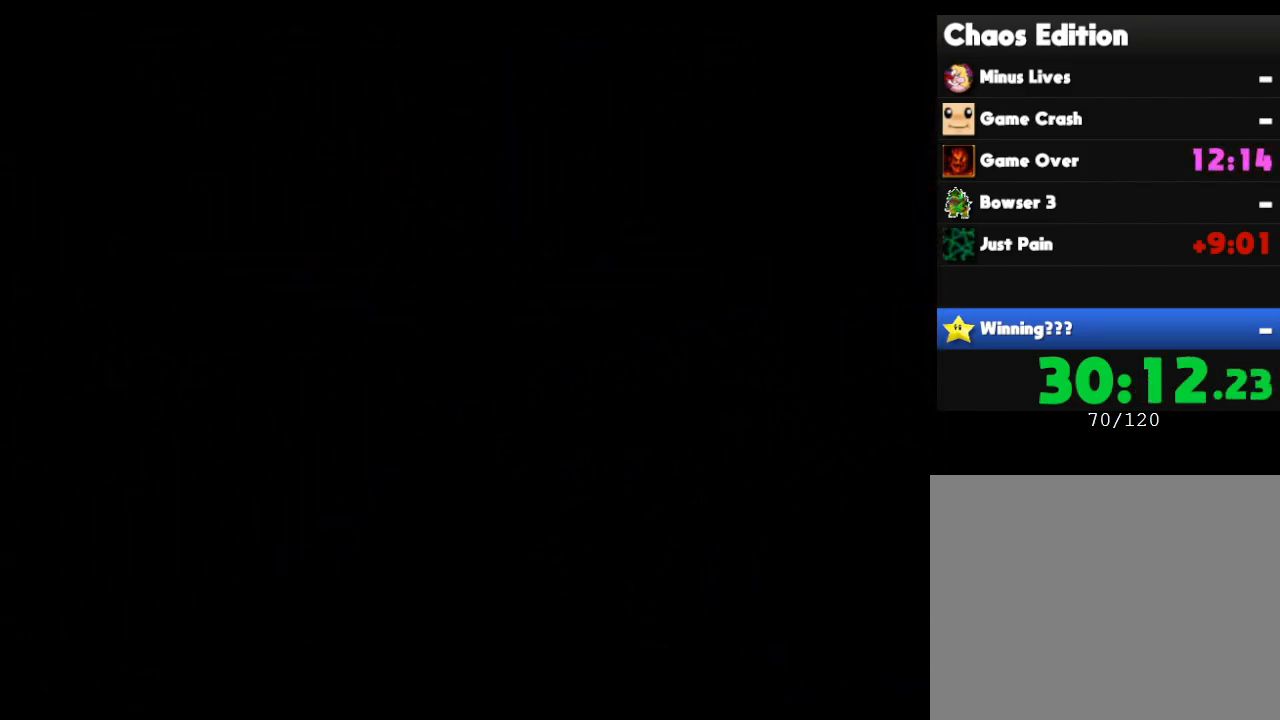
{"buttons": [], "left_stick": "right", "events": [[417, "left_stick", "right"]]}
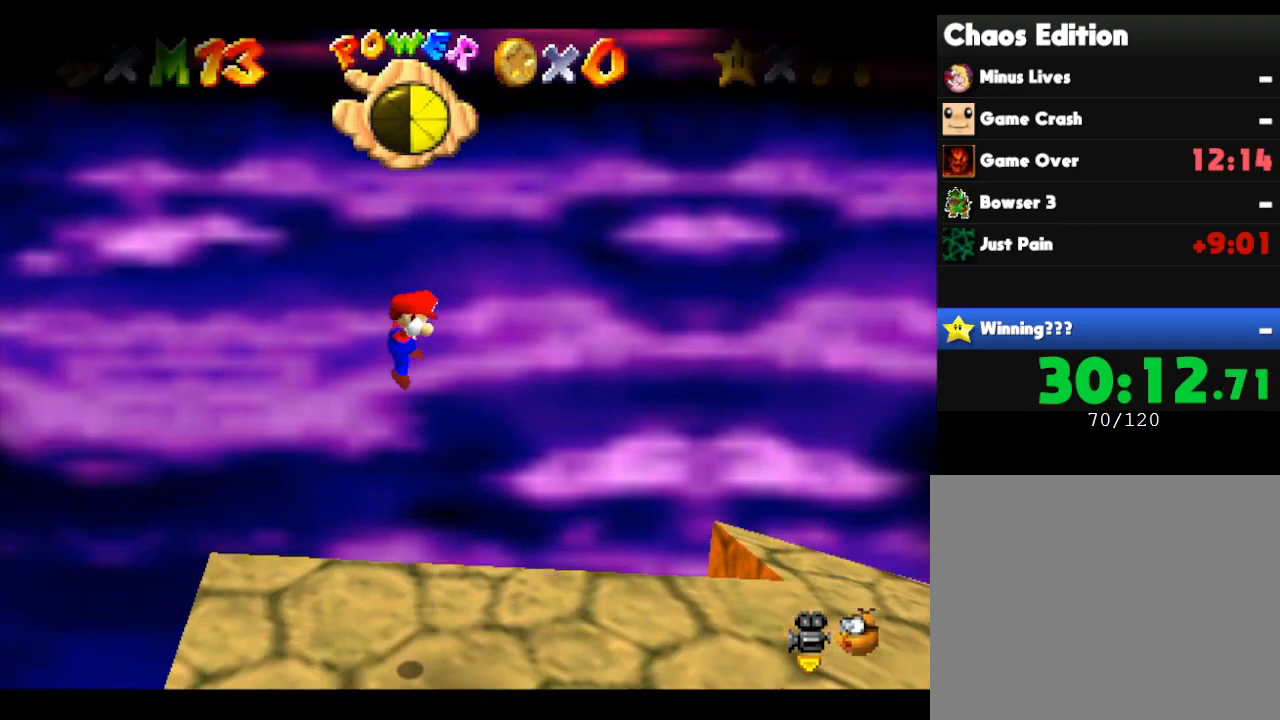
{"buttons": [], "left_stick": "right", "events": []}
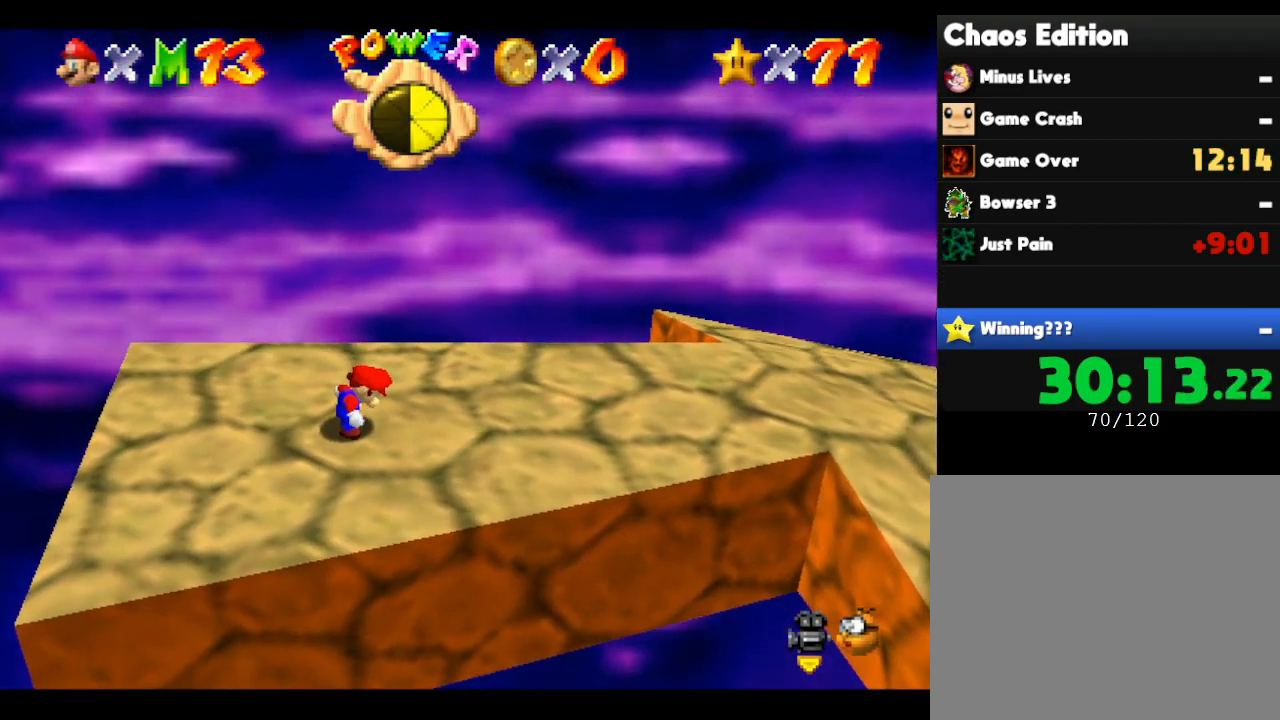
{"buttons": [], "left_stick": "right", "events": []}
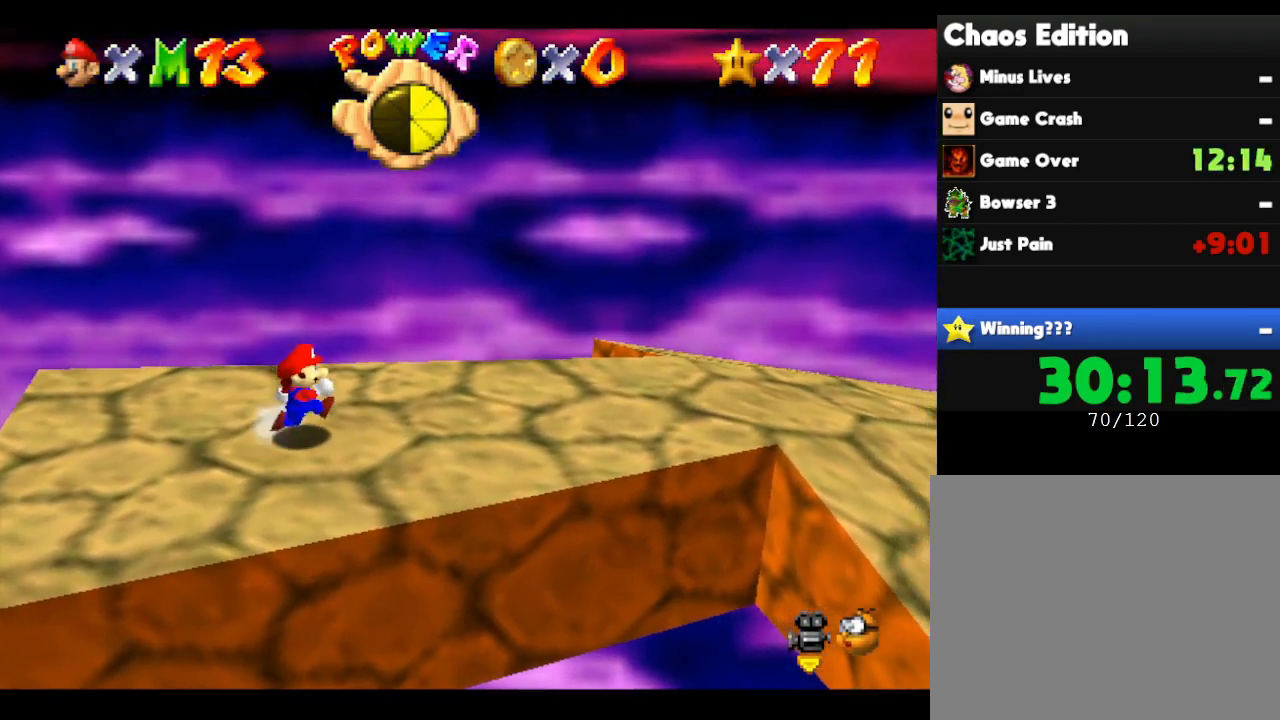
{"buttons": [], "left_stick": "right", "events": []}
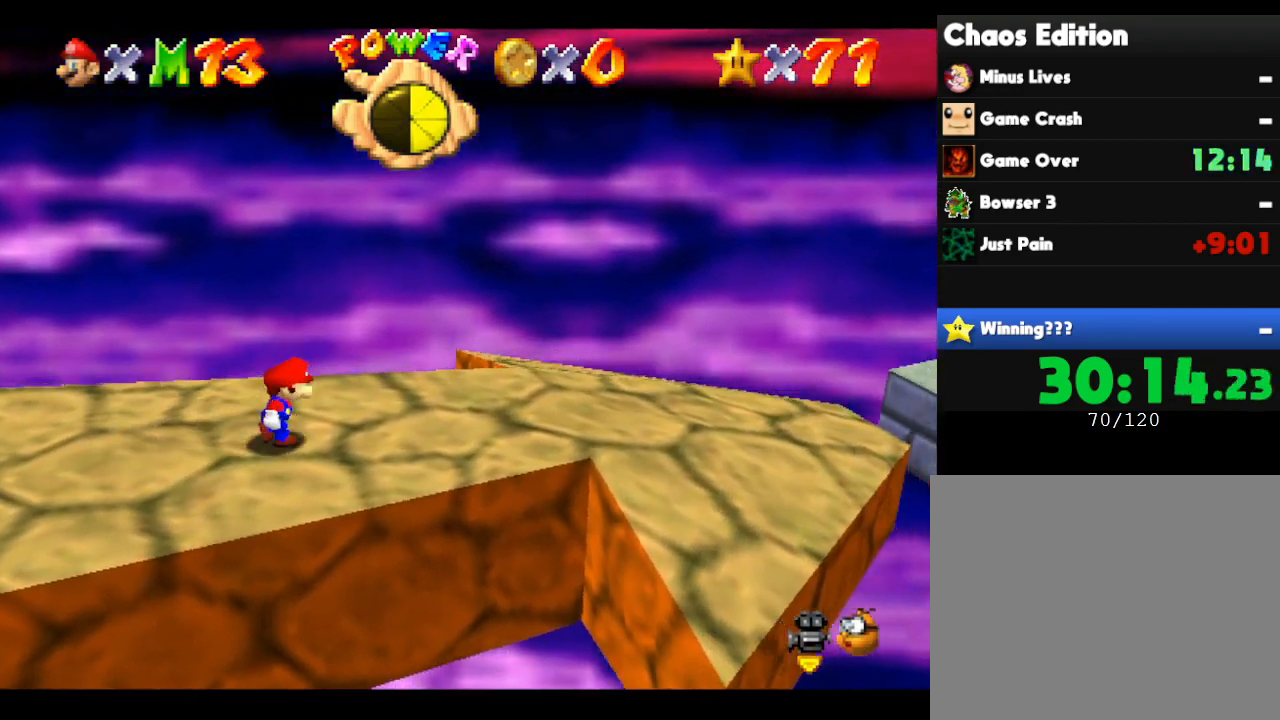
{"buttons": [], "left_stick": "right", "events": []}
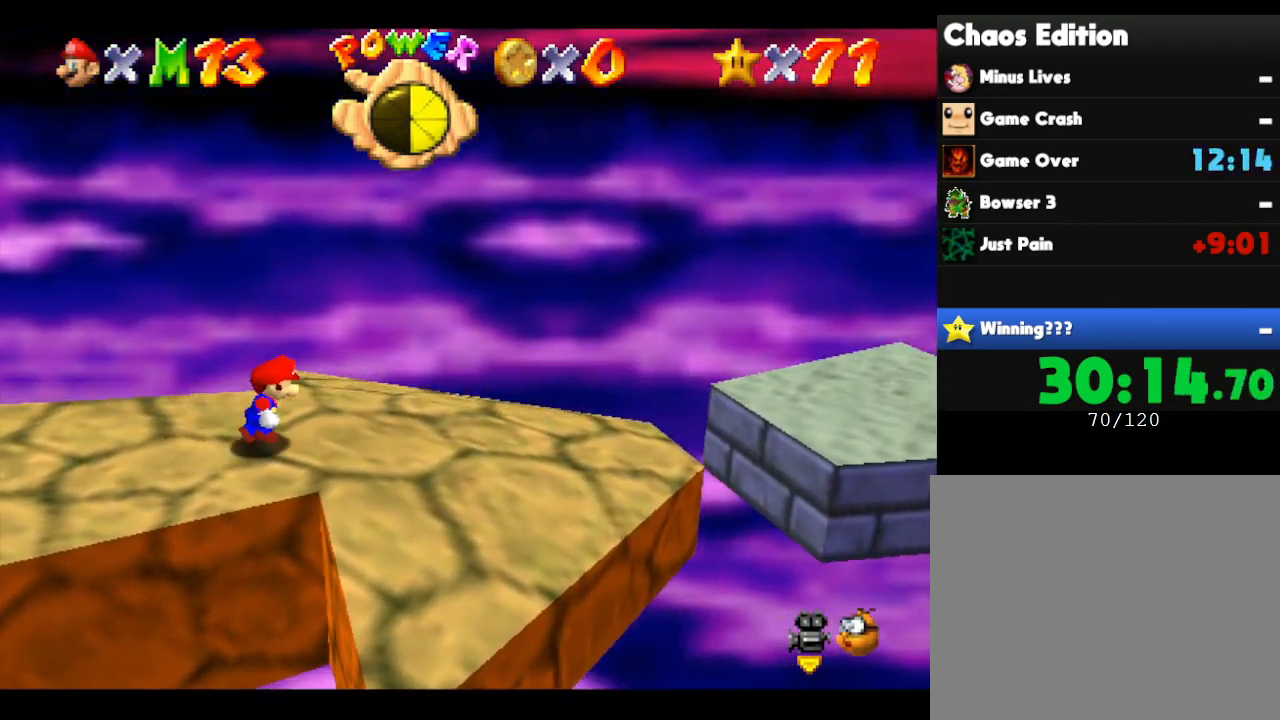
{"buttons": ["A"], "left_stick": "right", "events": [[450, "A", "down"]]}
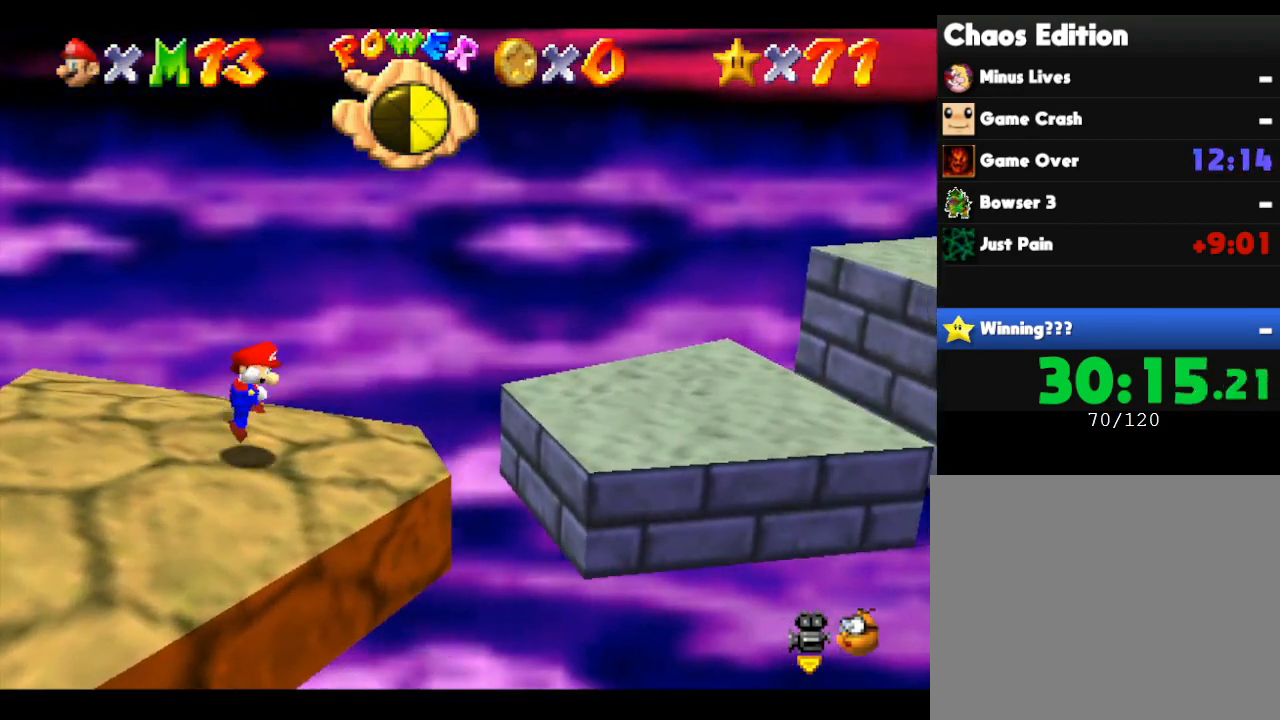
{"buttons": [], "left_stick": "right", "events": [[167, "A", "up"]]}
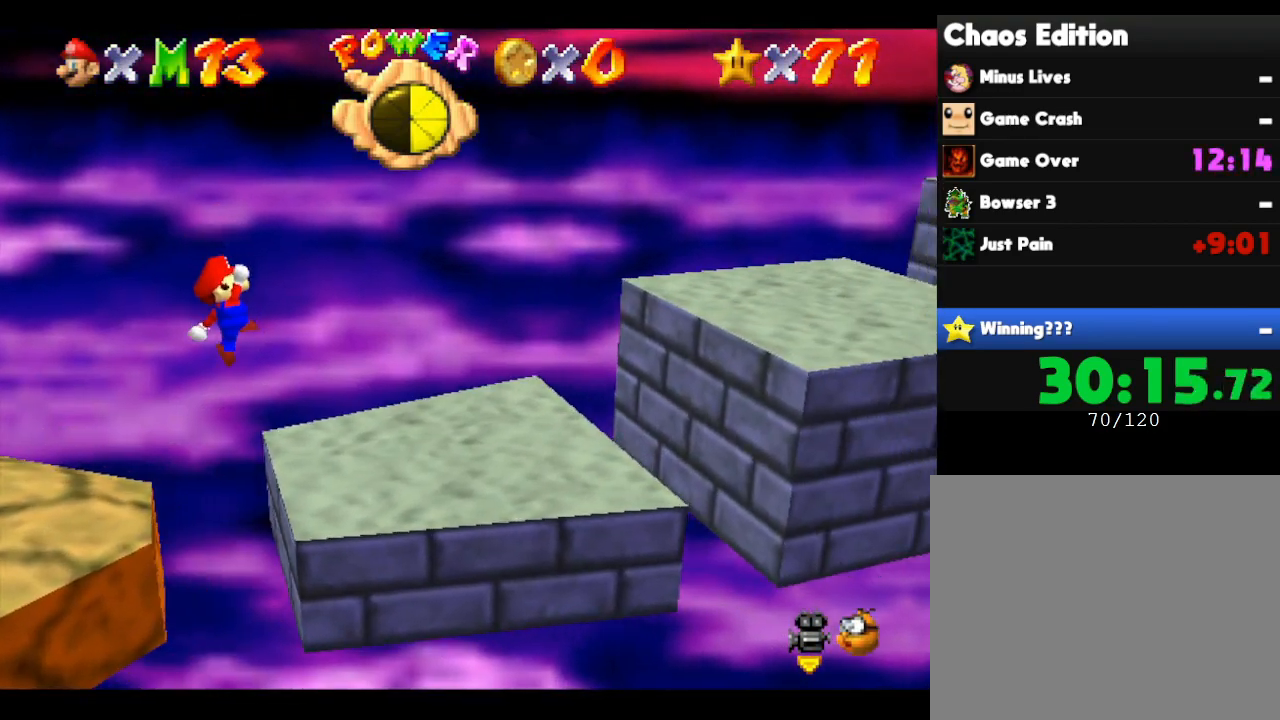
{"buttons": ["A"], "left_stick": "right", "events": [[467, "A", "down"]]}
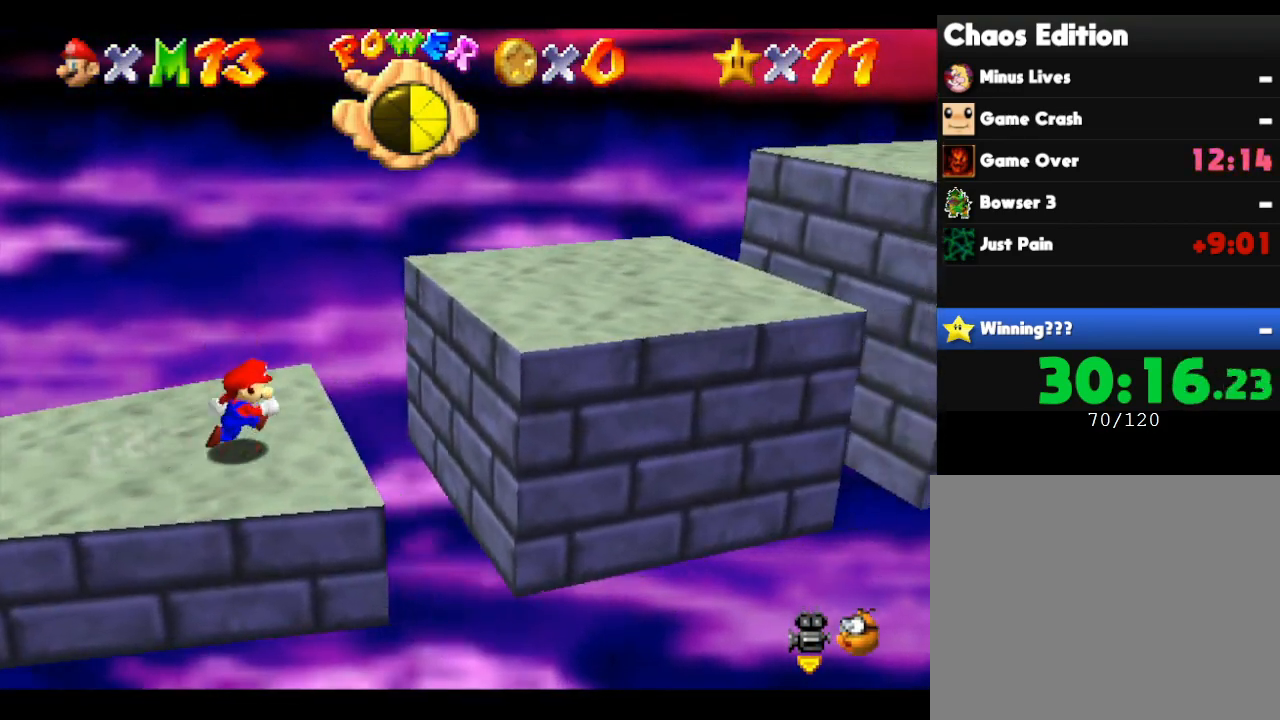
{"buttons": [], "left_stick": "right", "events": [[250, "A", "up"]]}
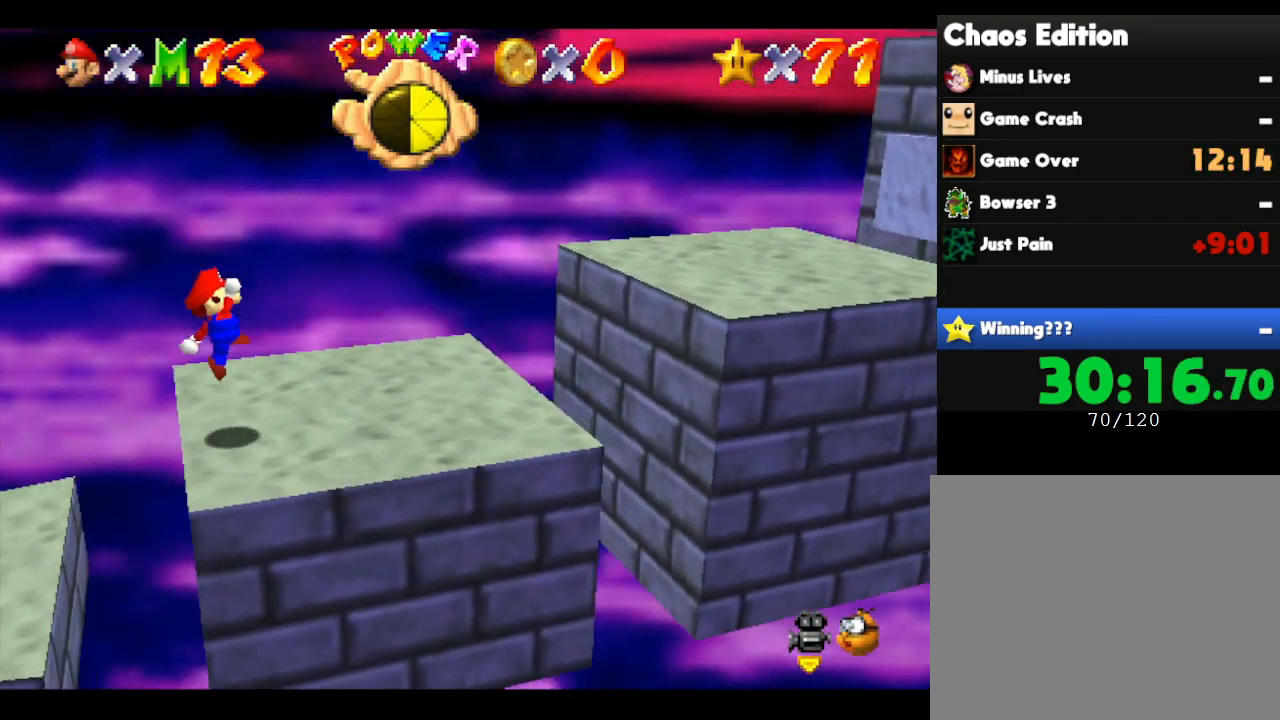
{"buttons": ["A"], "left_stick": "right", "events": [[300, "A", "down"]]}
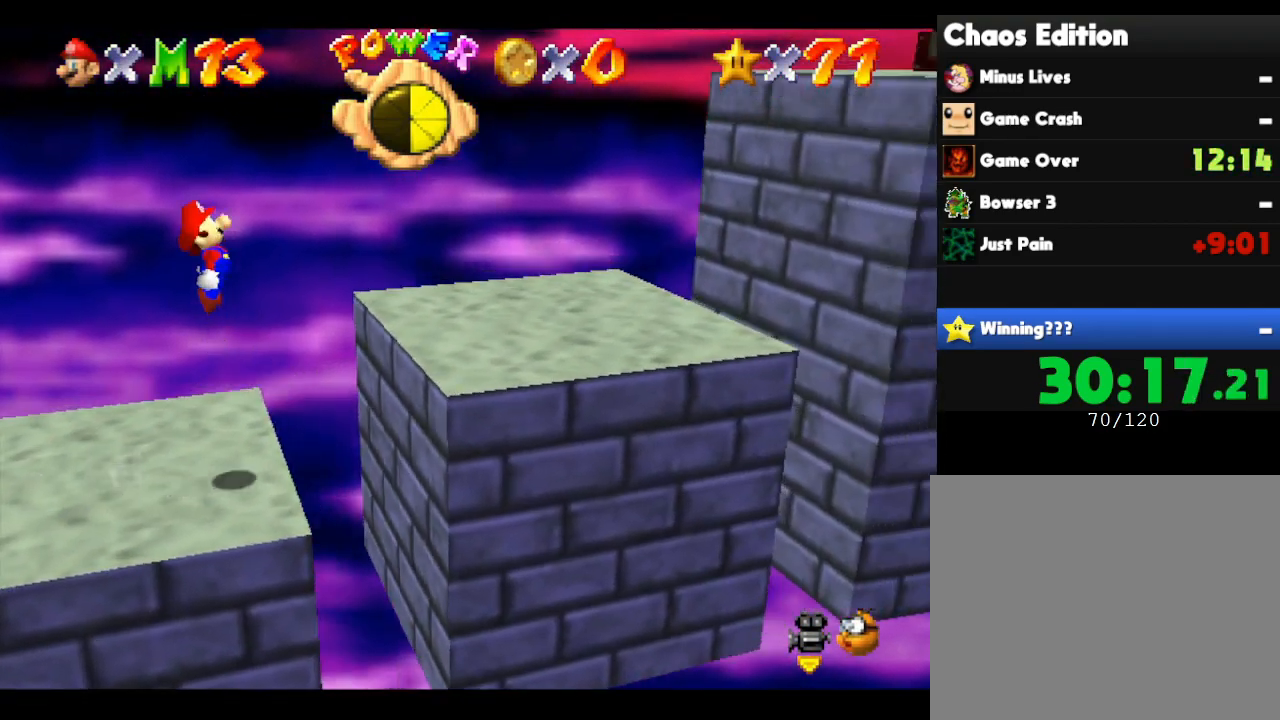
{"buttons": [], "left_stick": "right", "events": [[17, "A", "up"]]}
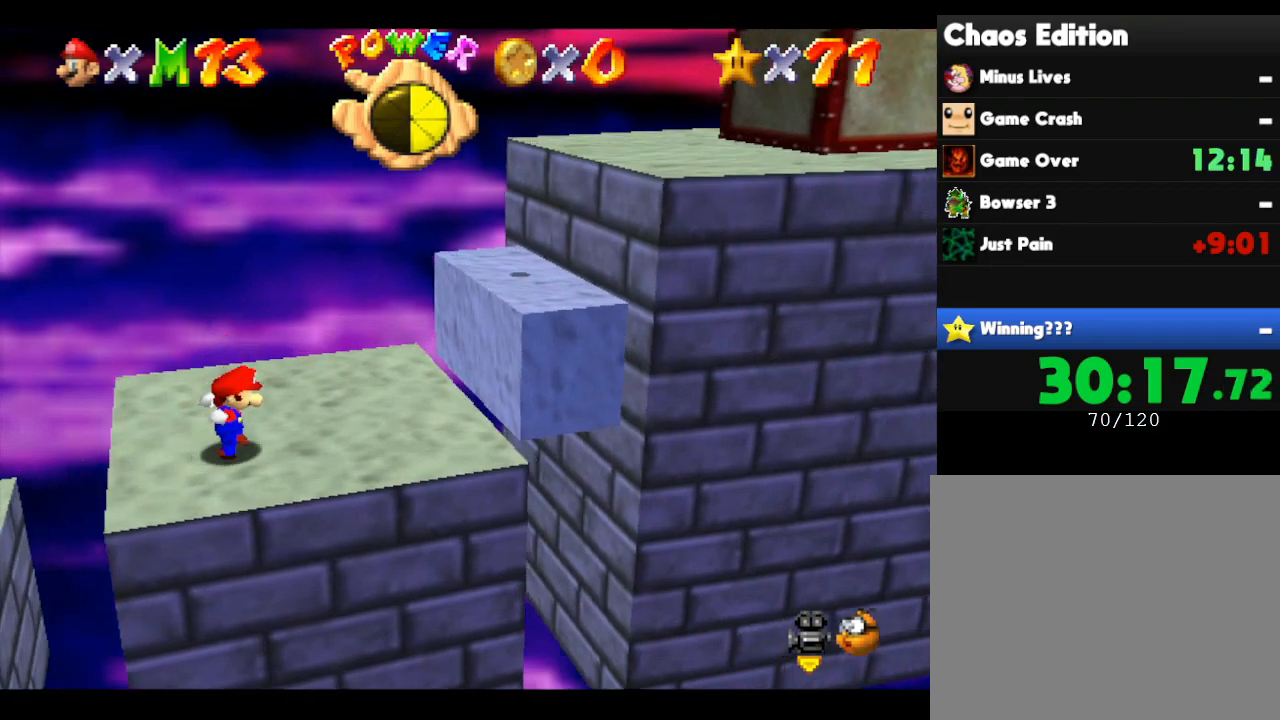
{"buttons": ["A"], "left_stick": "down-right", "events": [[17, "A", "down"], [467, "left_stick", "down-right"]]}
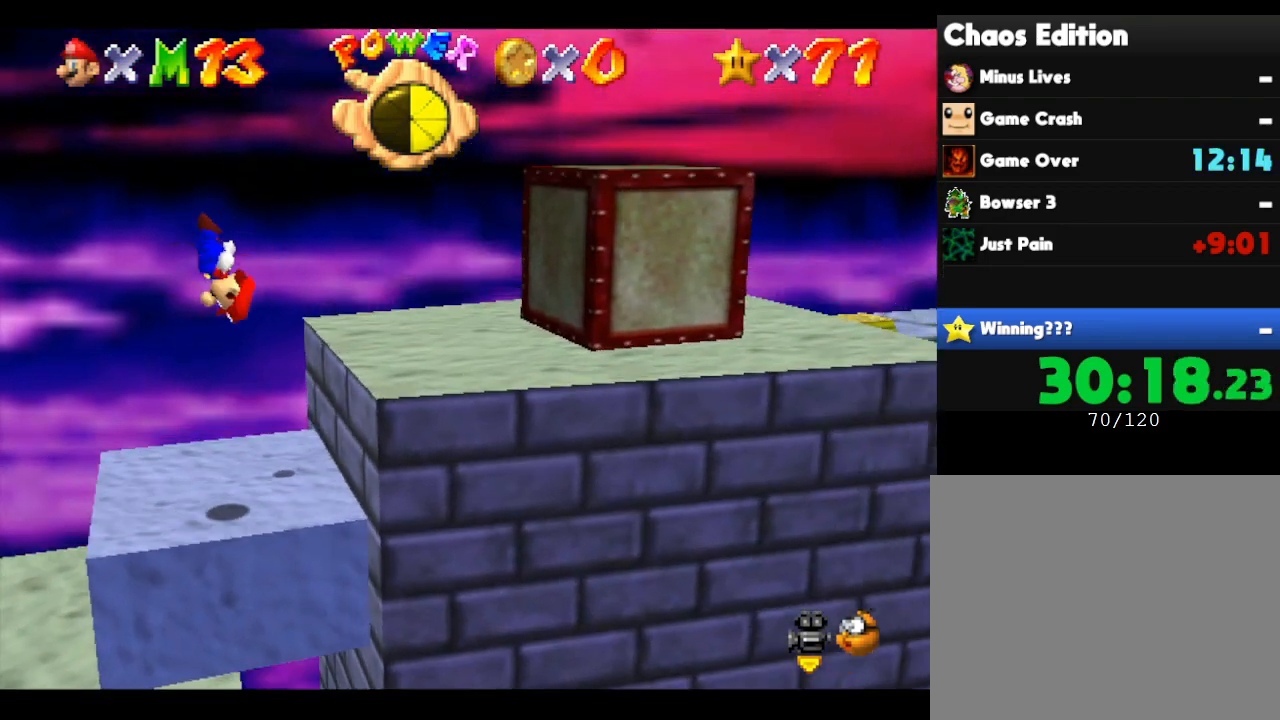
{"buttons": [], "left_stick": "down-right", "events": [[83, "A", "up"], [183, "left_stick", "right"], [467, "left_stick", "down-right"]]}
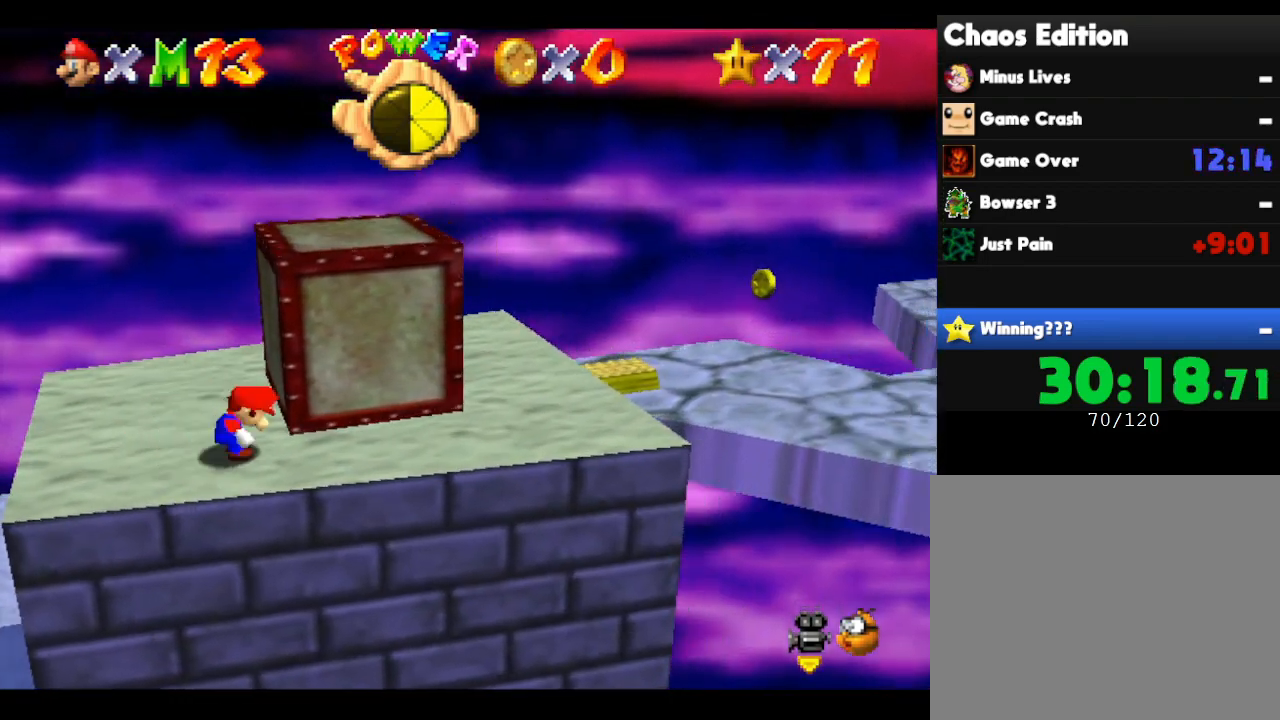
{"buttons": [], "left_stick": "right", "events": [[250, "left_stick", "right"]]}
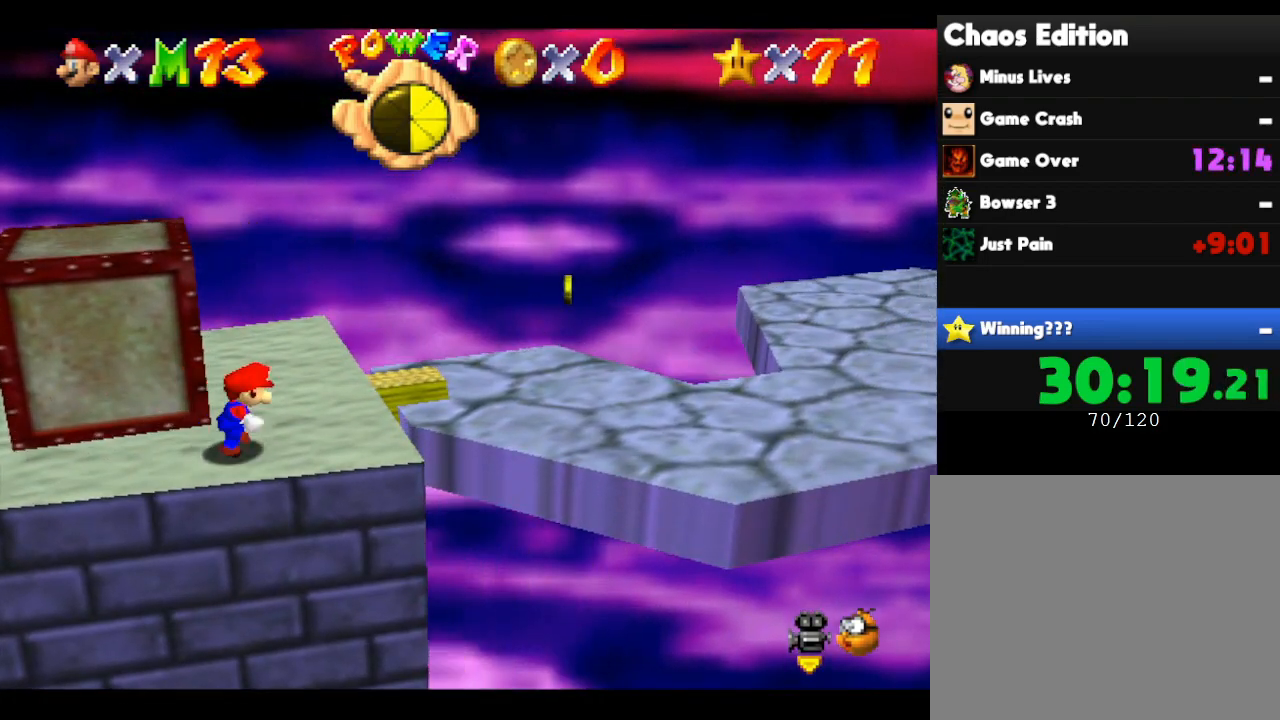
{"buttons": [], "left_stick": "right", "events": [[67, "A", "down"], [217, "A", "up"]]}
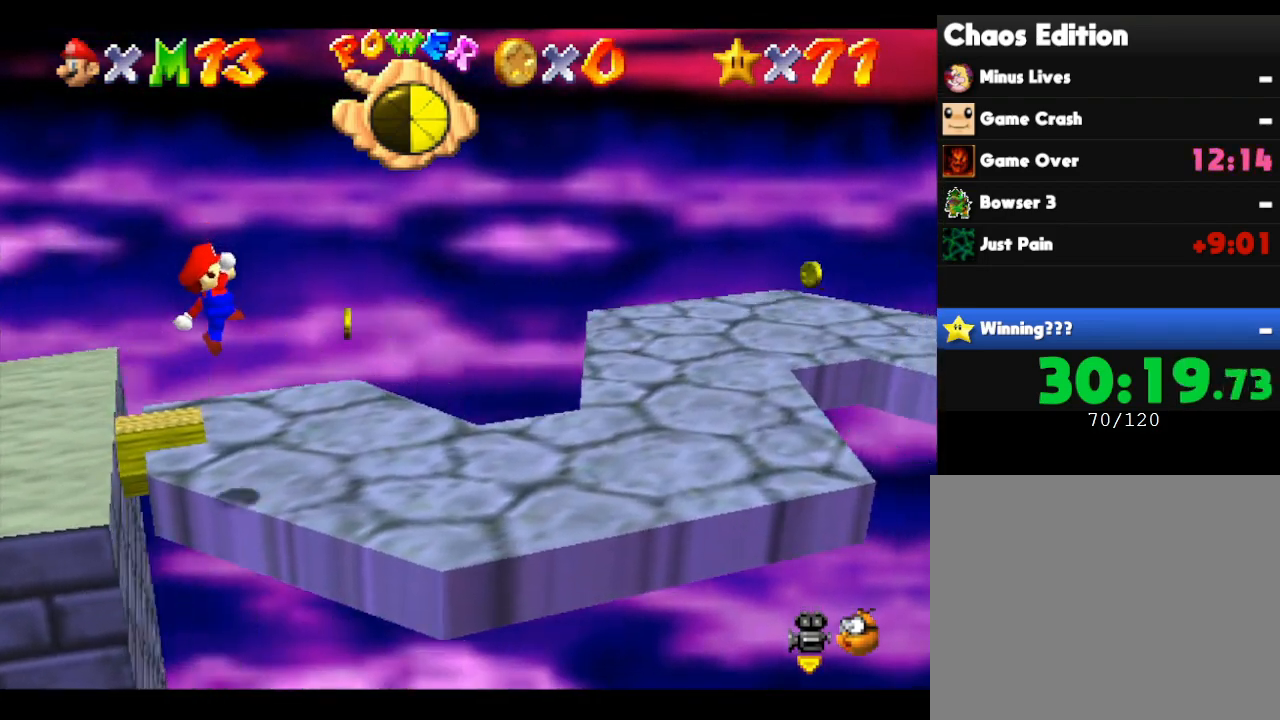
{"buttons": [], "left_stick": "right", "events": [[50, "left_stick", "down-right"], [483, "left_stick", "right"]]}
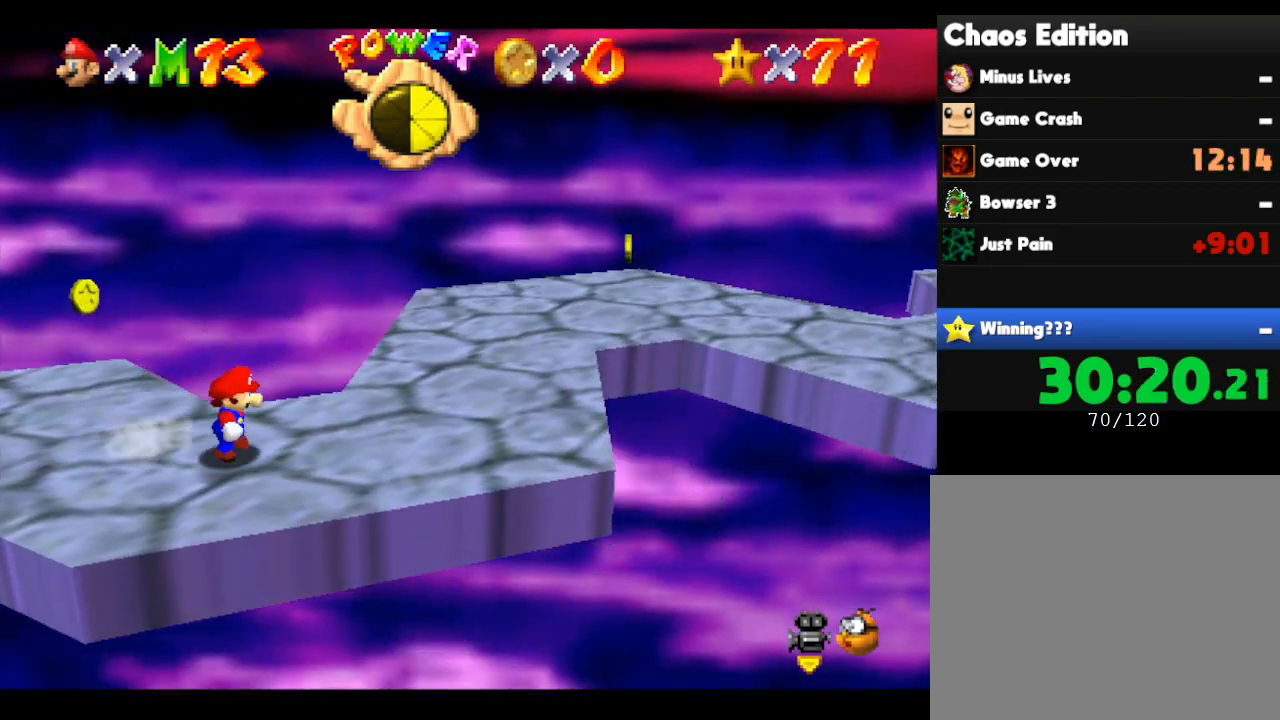
{"buttons": [], "left_stick": "up-right", "events": [[267, "left_stick", "up-right"]]}
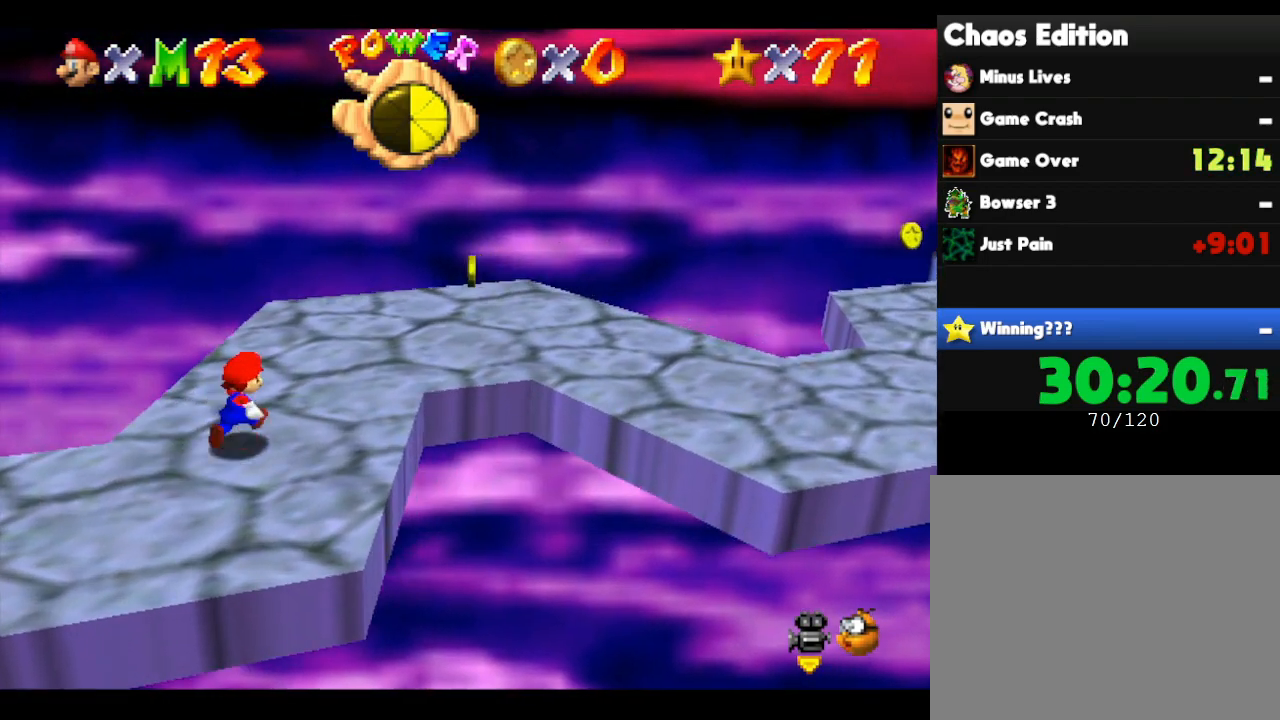
{"buttons": [], "left_stick": "right", "events": [[433, "left_stick", "right"]]}
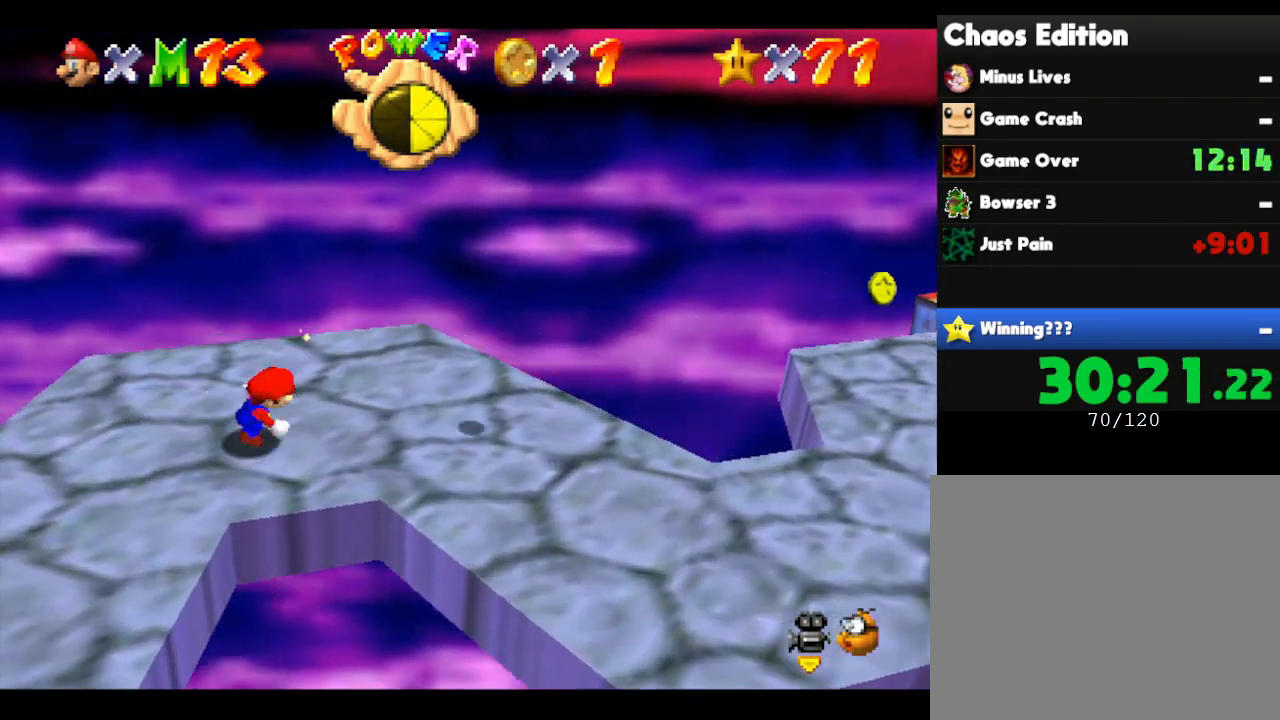
{"buttons": [], "left_stick": "right", "events": []}
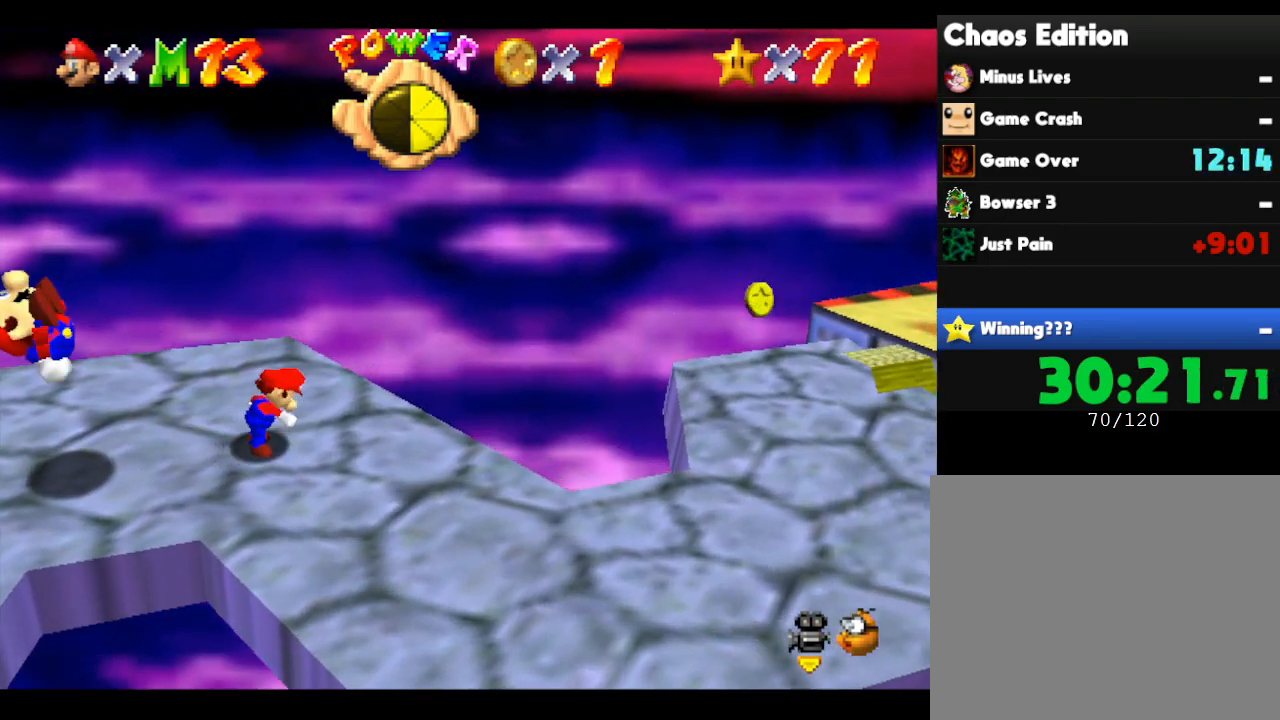
{"buttons": [], "left_stick": "down-right", "events": [[150, "left_stick", "down"], [217, "left_stick", "center"], [350, "left_stick", "down"], [450, "left_stick", "down-right"]]}
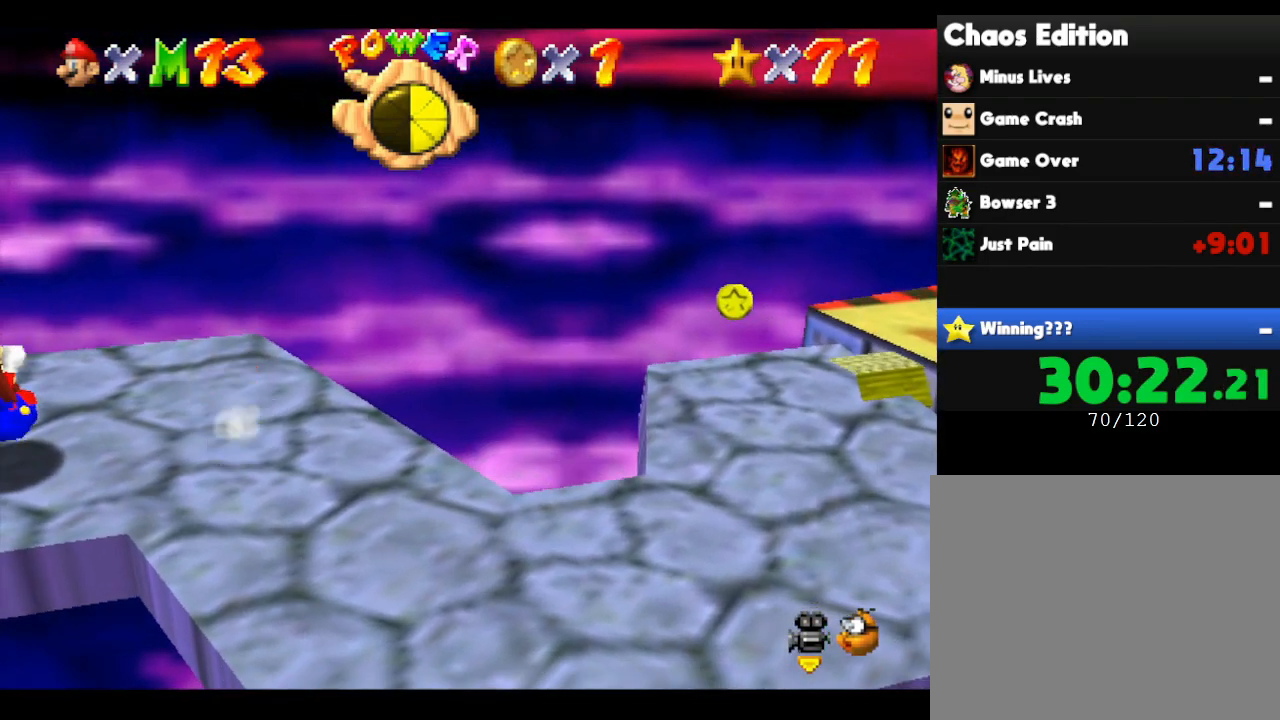
{"buttons": [], "left_stick": "down-right", "events": []}
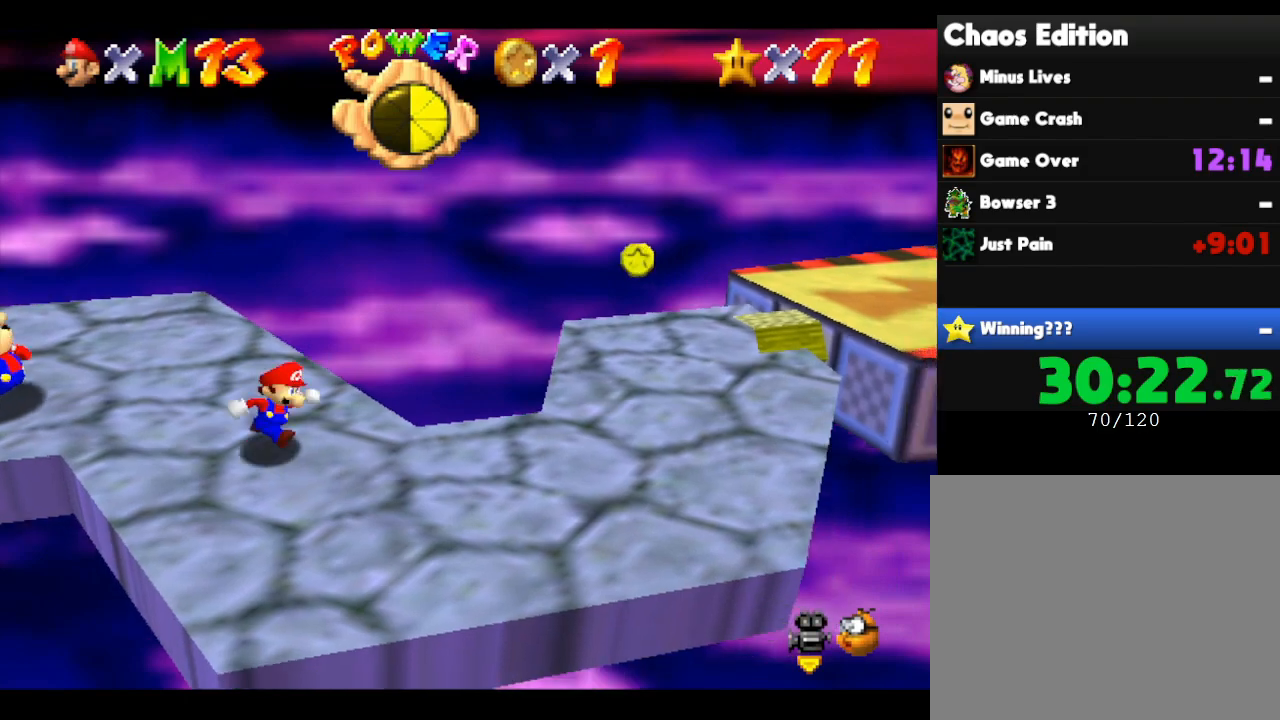
{"buttons": [], "left_stick": "right", "events": [[200, "left_stick", "right"]]}